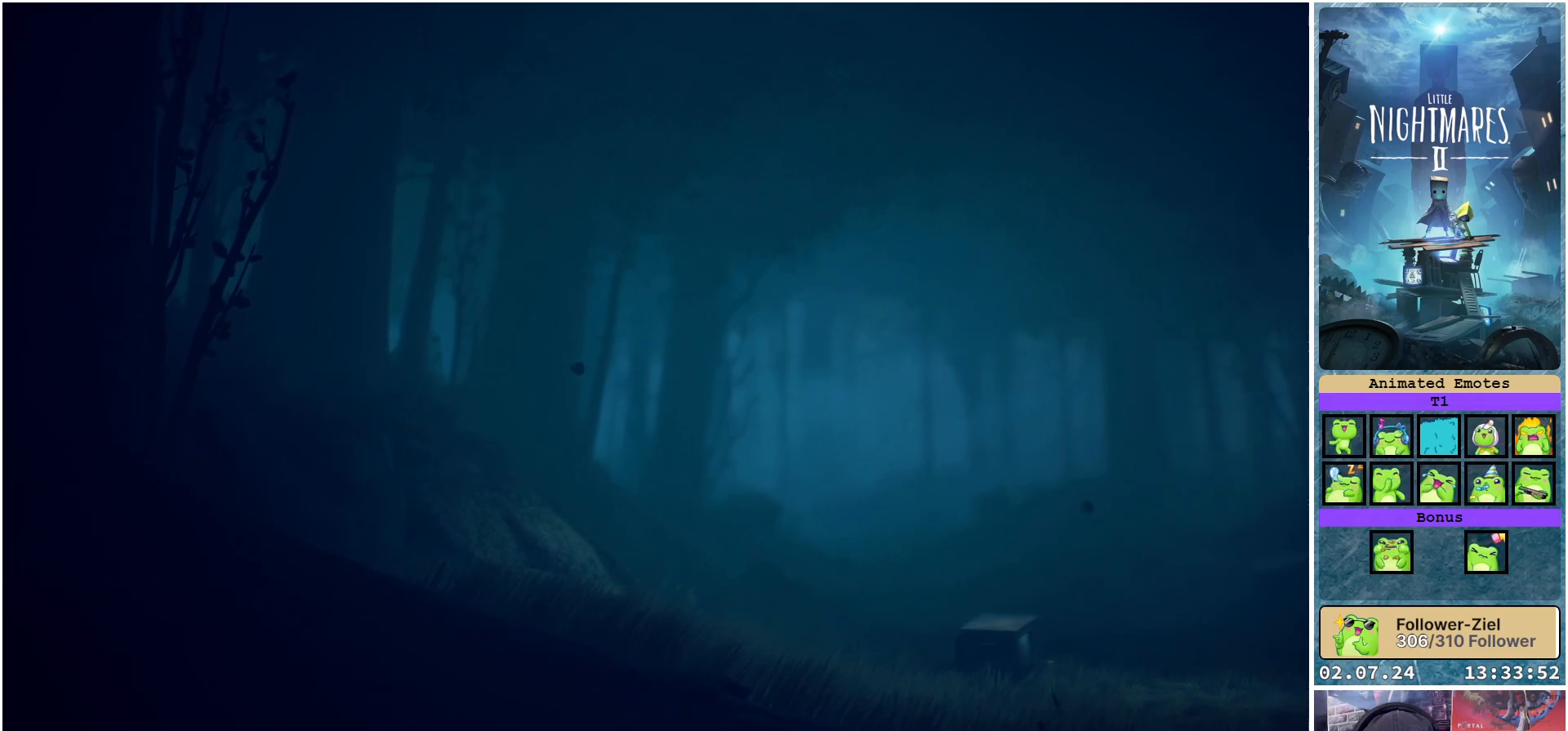
Gameplay with a controller (Xbox layout); each line is a JSON object with the inputs held at the frame after it. "events" lists button and stick changes between this image and that frame as [ms after this image, input, new state], when the widget could be followed in between.
{"buttons": ["A"], "left_stick": "left", "right_stick": "center", "events": [[100, "A", "down"]]}
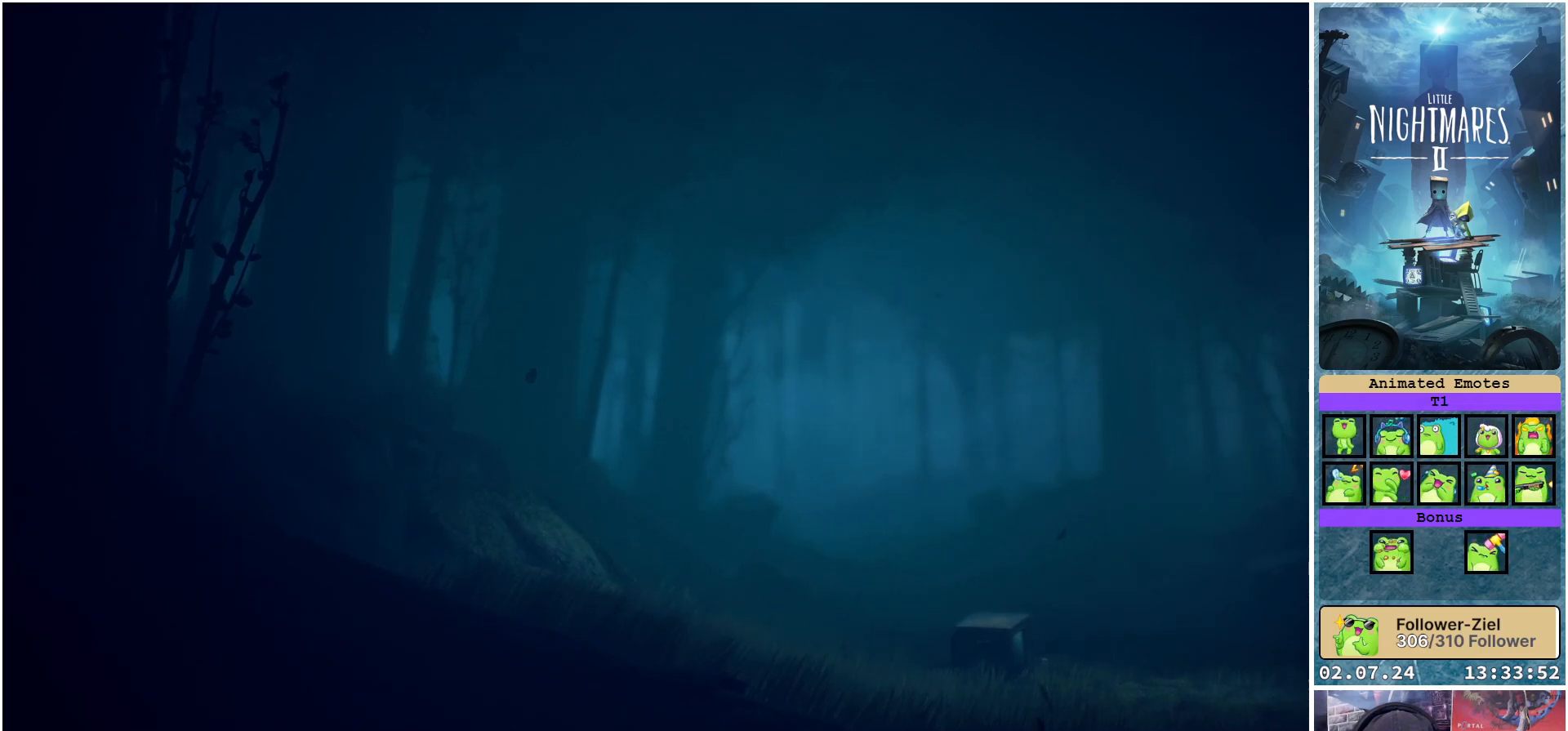
{"buttons": ["A"], "left_stick": "left", "right_stick": "center", "events": [[133, "A", "up"], [283, "A", "down"]]}
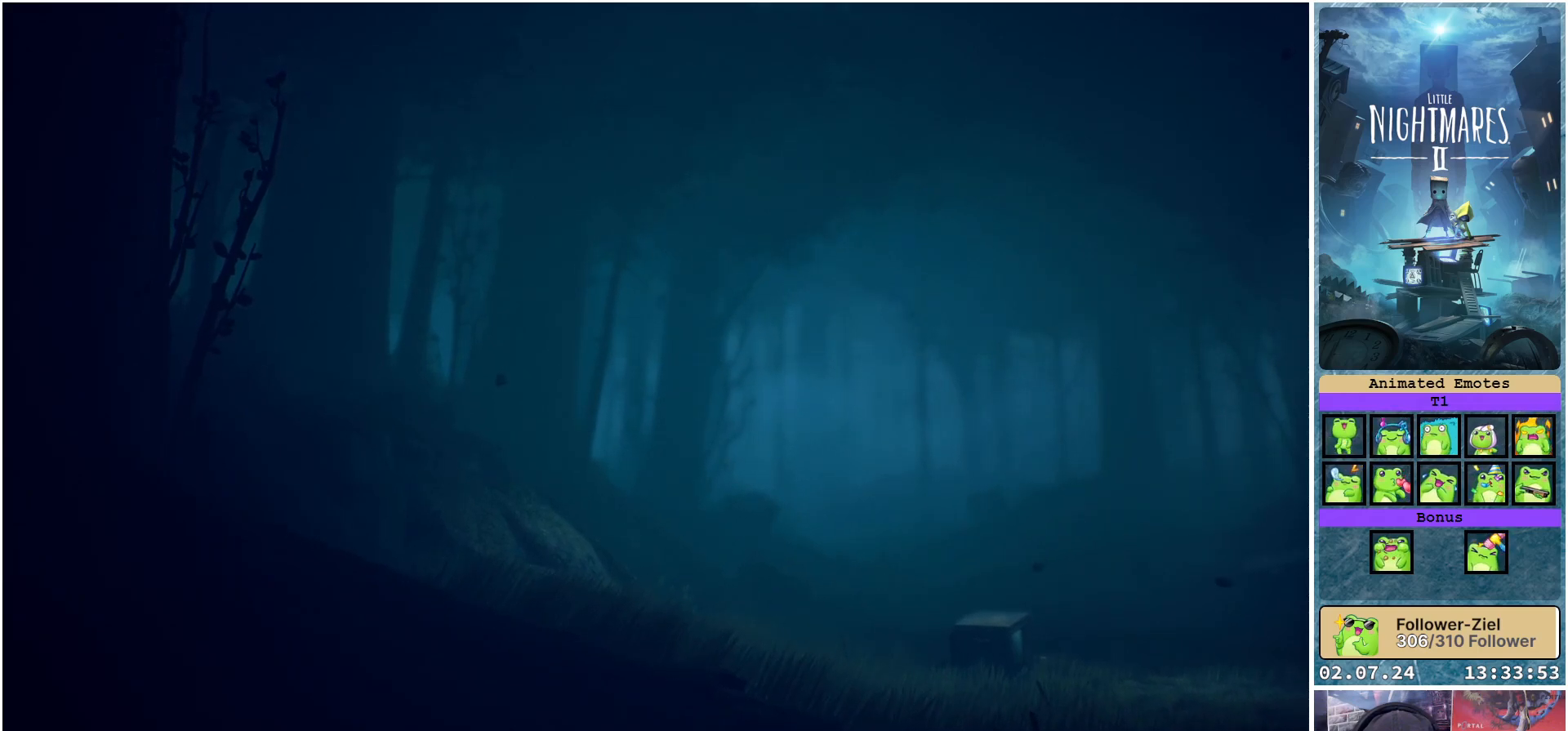
{"buttons": [], "left_stick": "up-left", "right_stick": "center", "events": [[250, "A", "up"], [417, "left_stick", "up-left"]]}
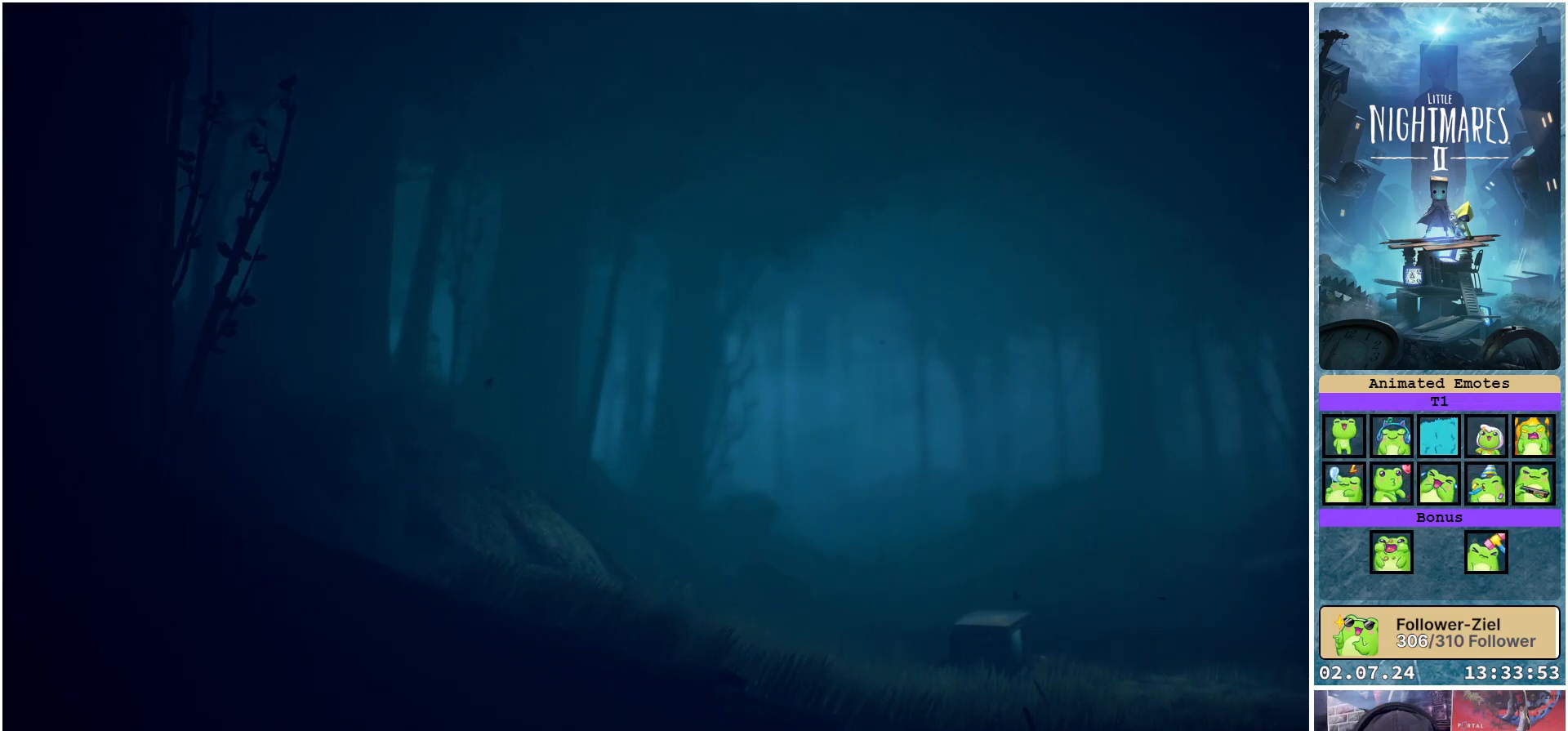
{"buttons": [], "left_stick": "up-left", "right_stick": "center", "events": []}
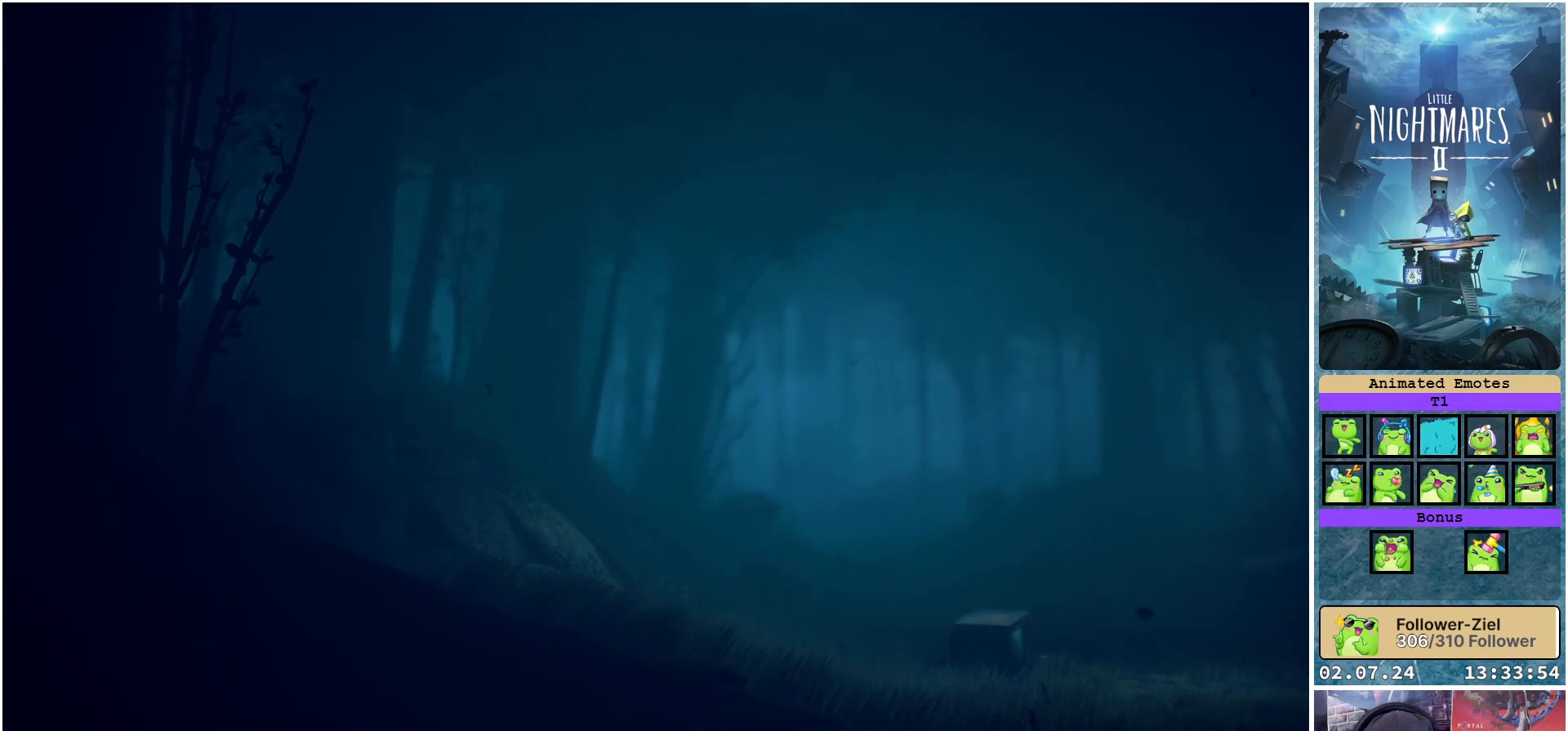
{"buttons": ["A"], "left_stick": "up-left", "right_stick": "center", "events": [[400, "A", "down"]]}
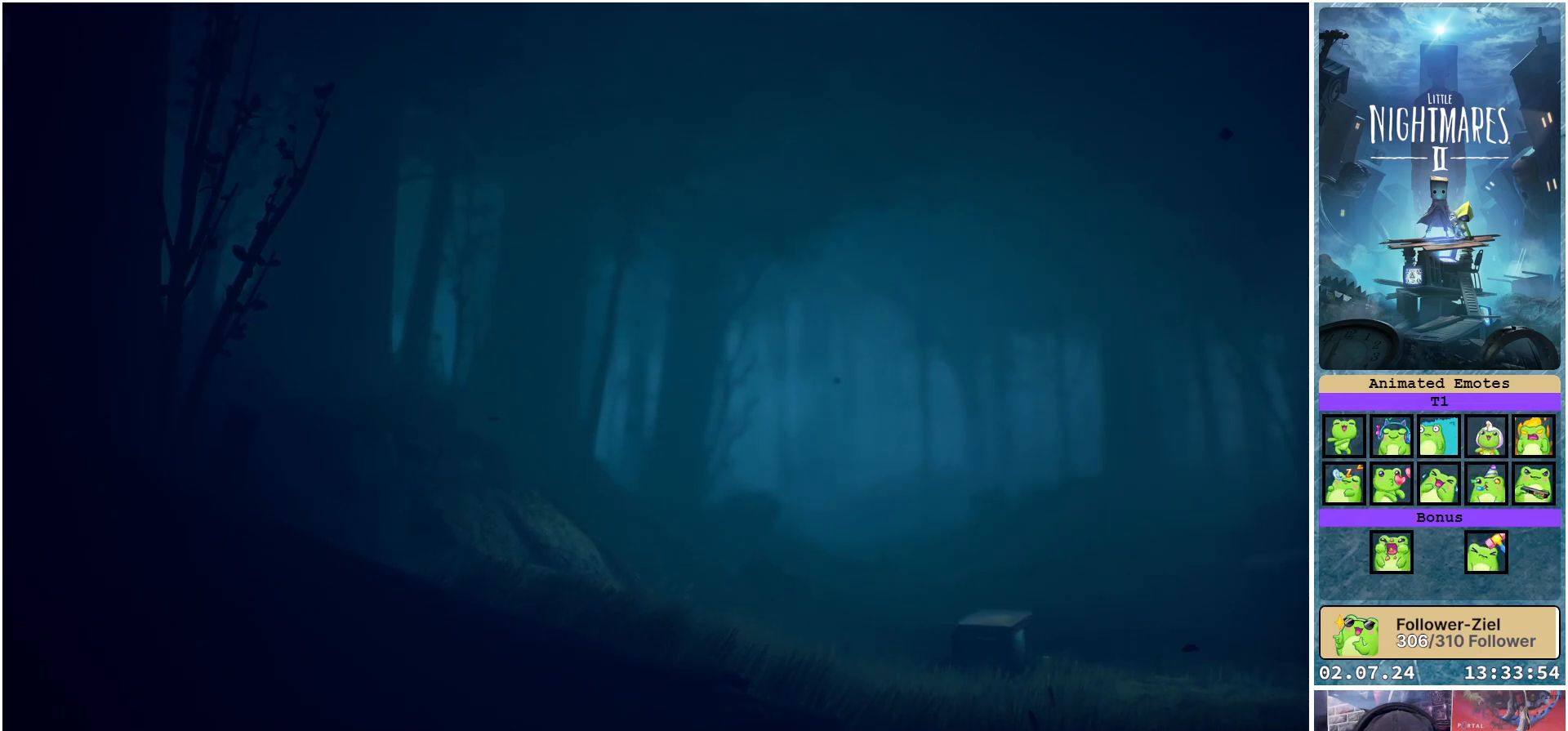
{"buttons": ["A"], "left_stick": "left", "right_stick": "center", "events": [[333, "left_stick", "left"]]}
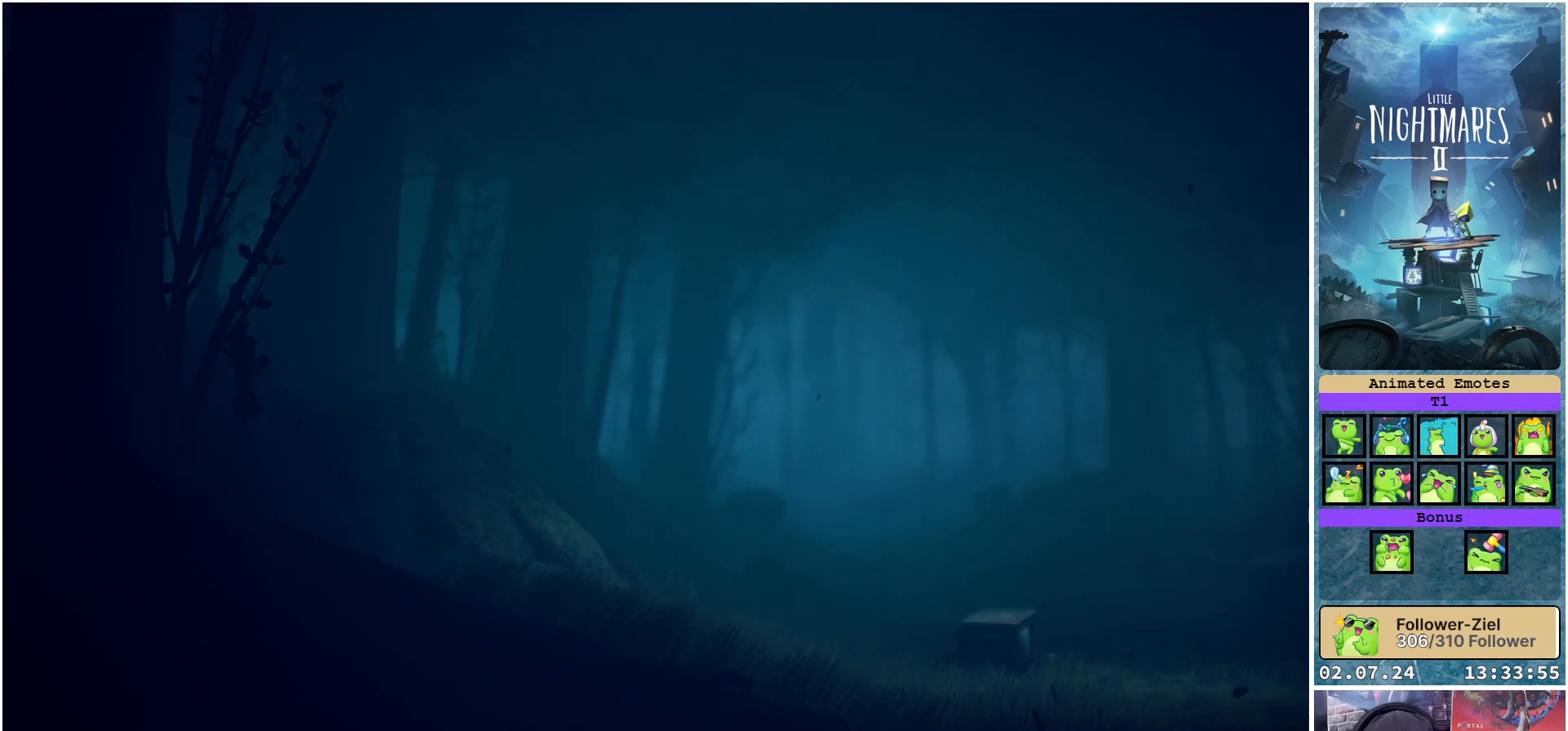
{"buttons": [], "left_stick": "left", "right_stick": "center", "events": [[267, "A", "up"]]}
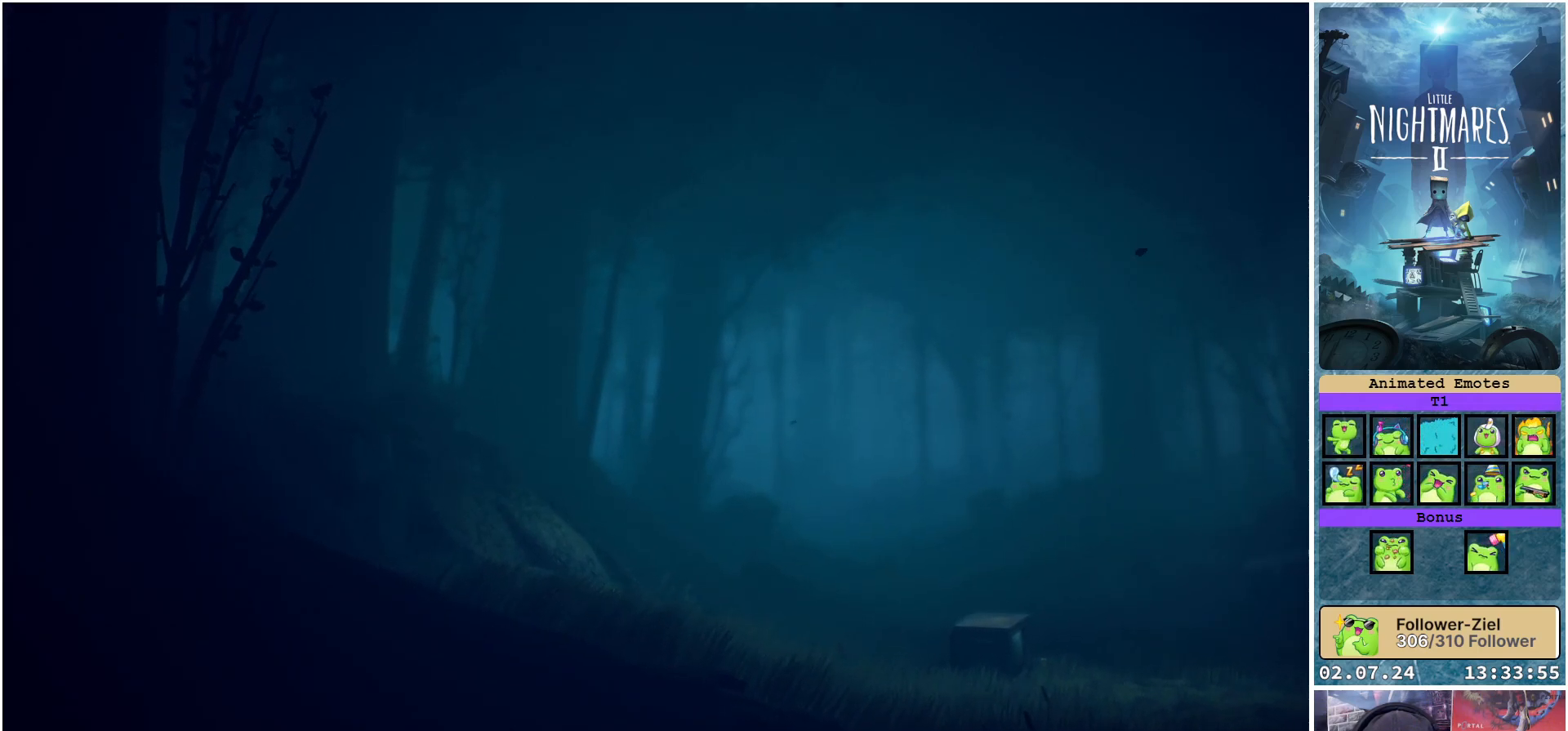
{"buttons": ["A"], "left_stick": "left", "right_stick": "center", "events": [[100, "A", "down"]]}
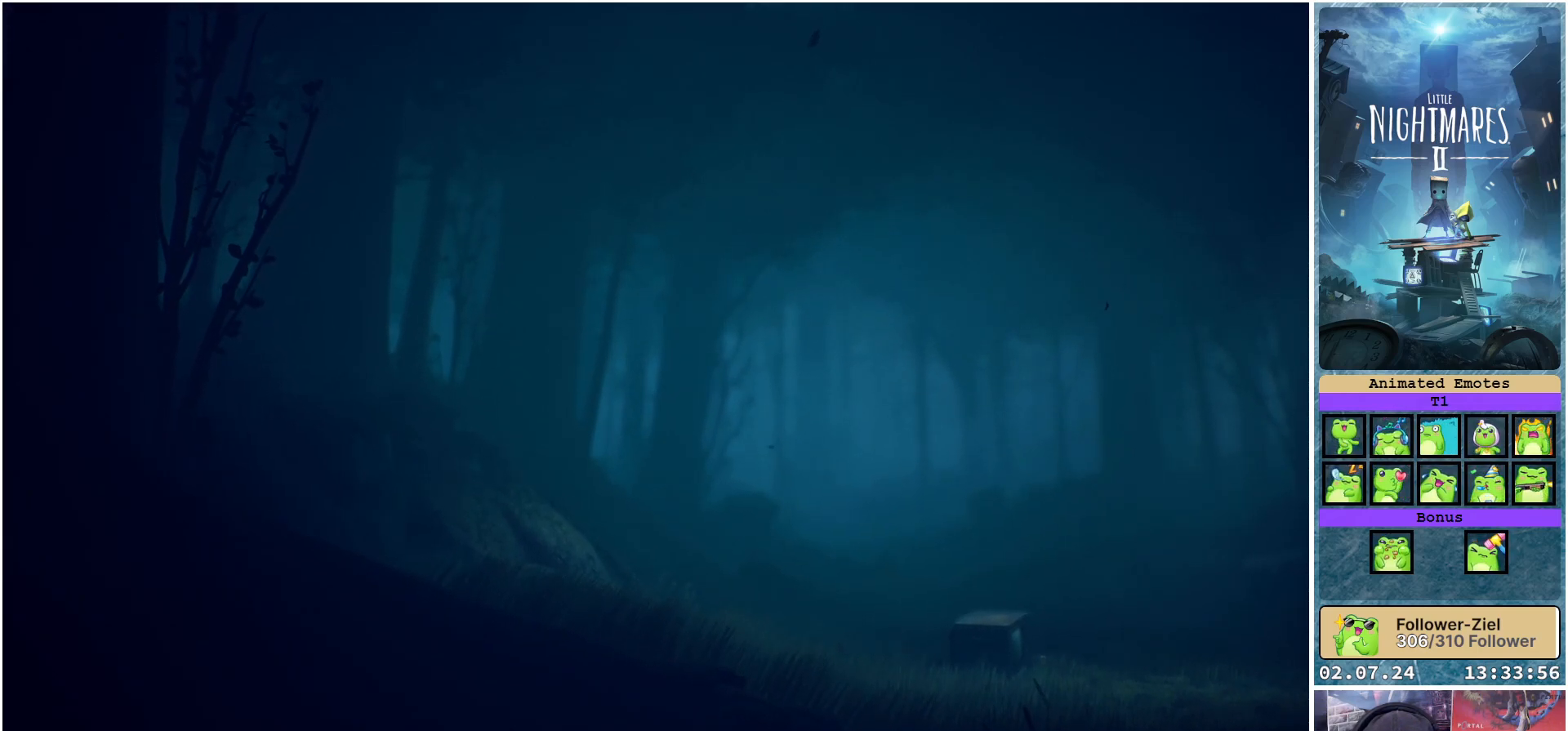
{"buttons": ["A"], "left_stick": "left", "right_stick": "center", "events": [[117, "A", "up"], [267, "A", "down"]]}
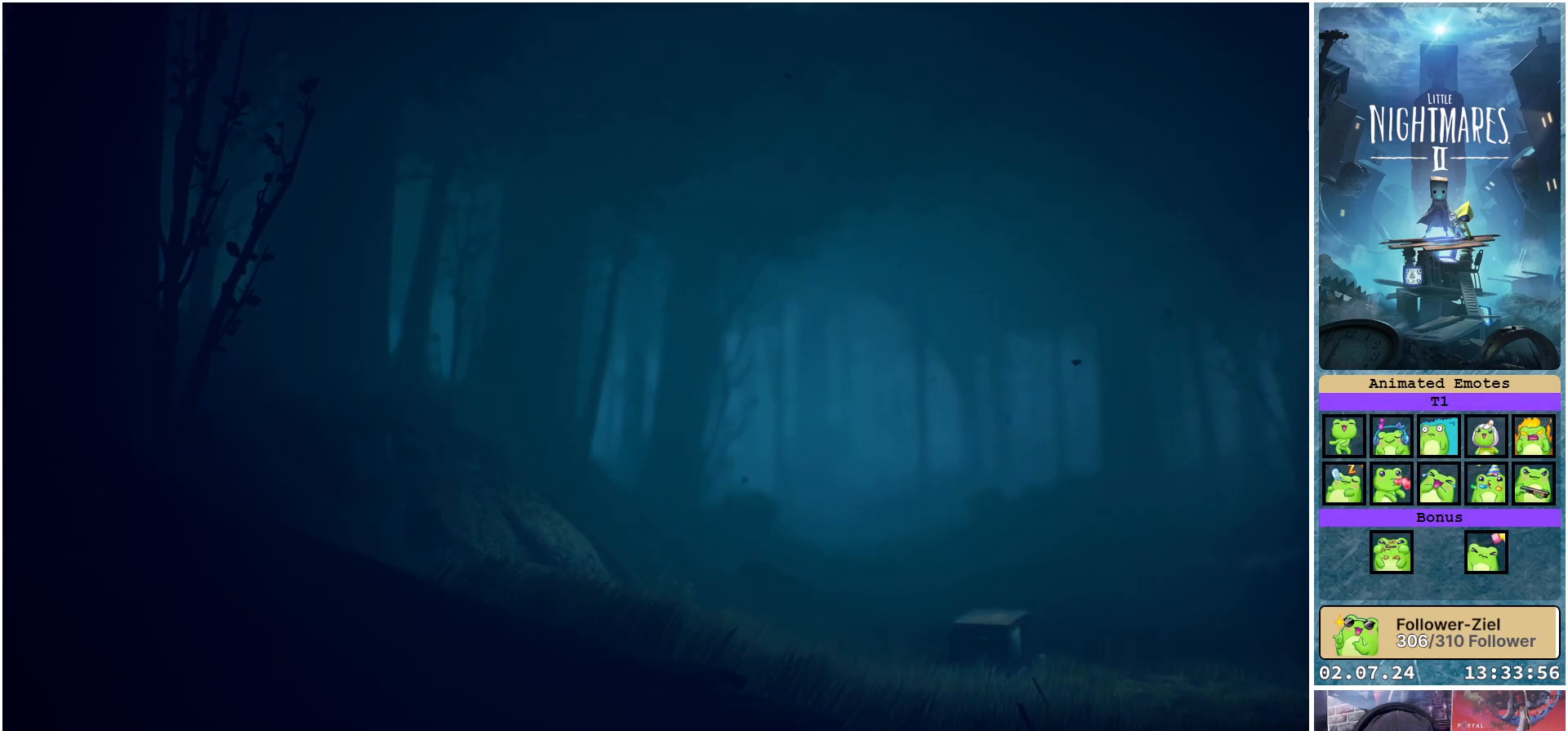
{"buttons": [], "left_stick": "center", "right_stick": "center", "events": [[117, "left_stick", "up-left"], [233, "A", "up"], [350, "left_stick", "center"]]}
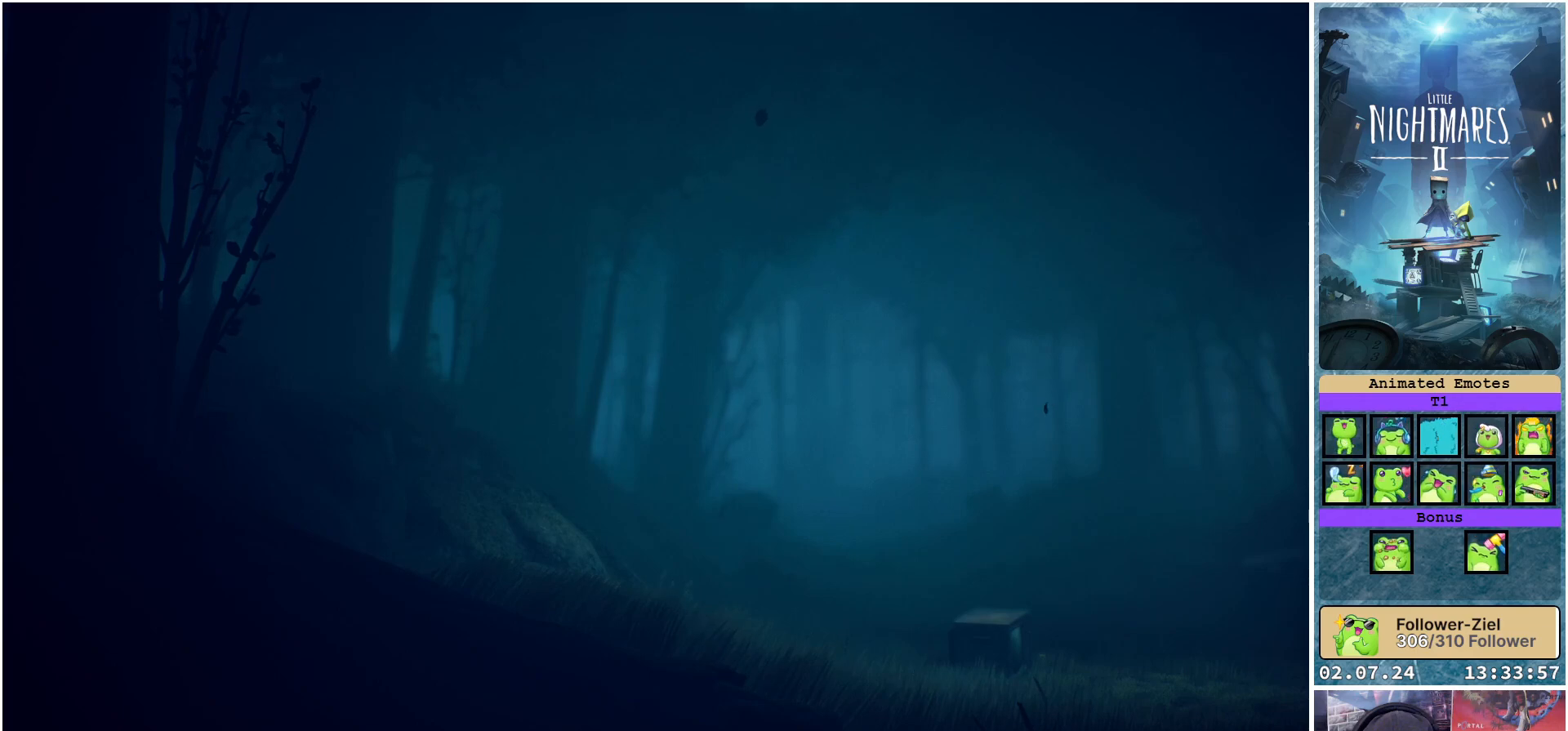
{"buttons": [], "left_stick": "center", "right_stick": "center", "events": [[50, "A", "down"], [200, "left_stick", "up"], [450, "left_stick", "center"], [467, "A", "up"]]}
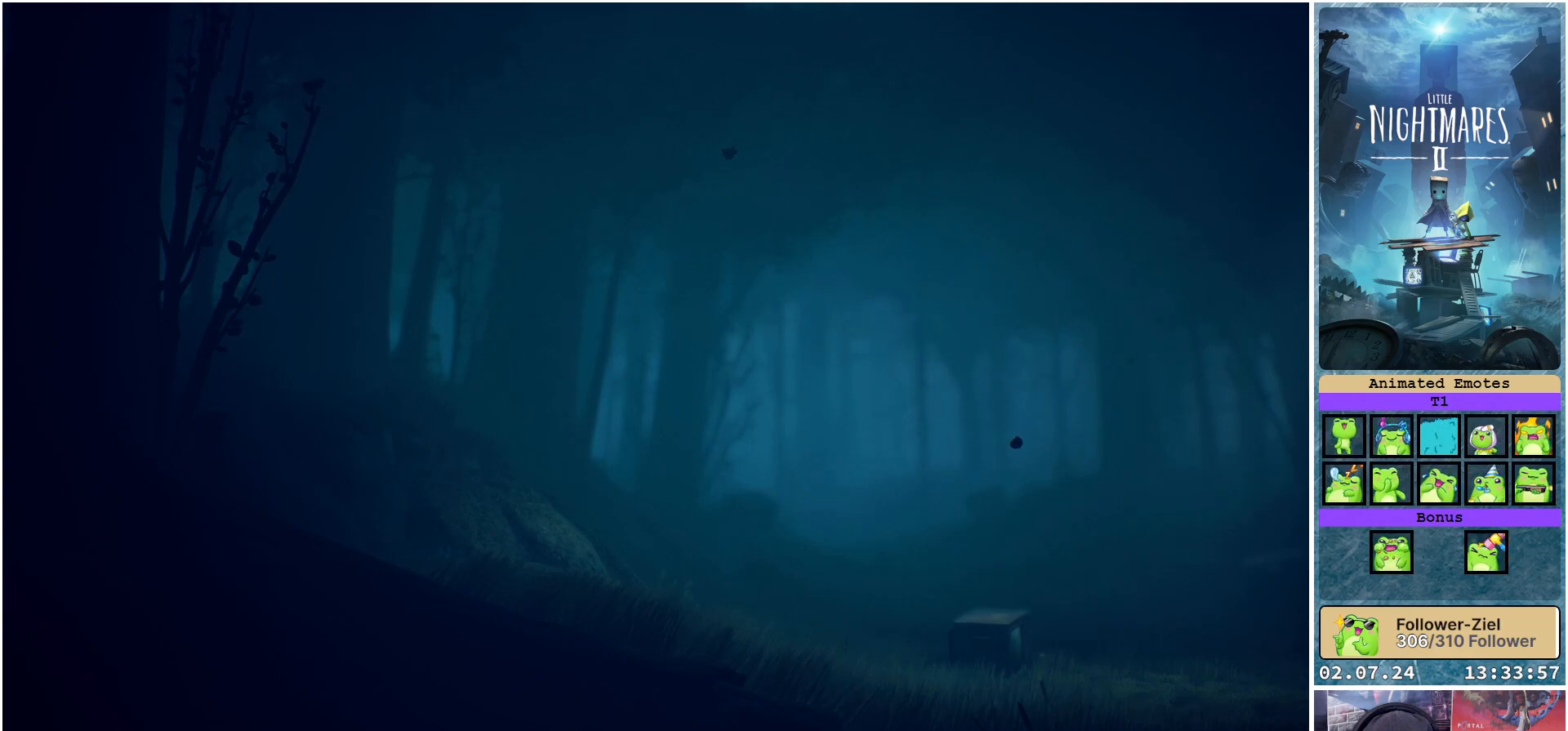
{"buttons": [], "left_stick": "right", "right_stick": "center", "events": [[150, "left_stick", "right"]]}
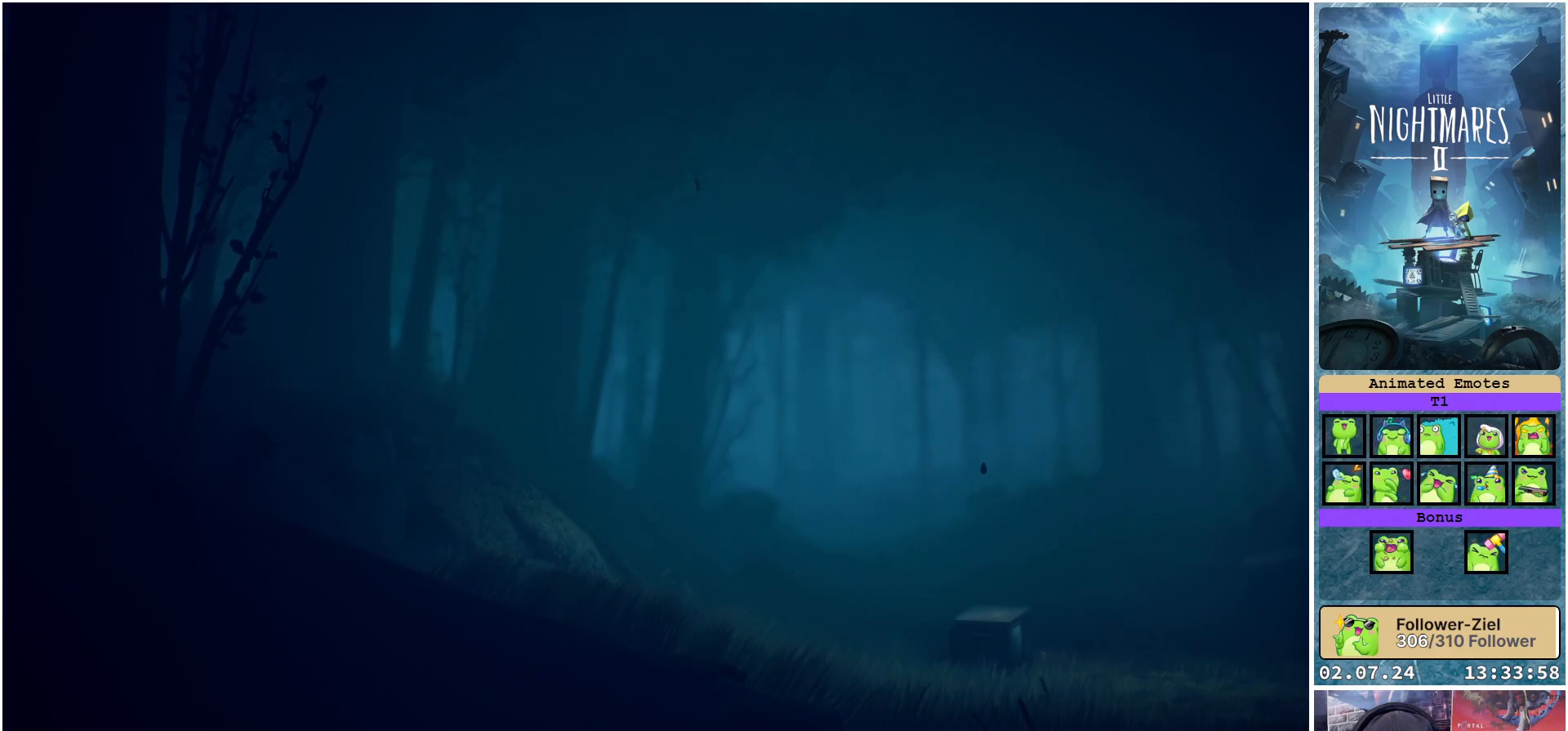
{"buttons": ["A"], "left_stick": "left", "right_stick": "center", "events": [[117, "left_stick", "up"], [167, "left_stick", "center"], [217, "left_stick", "left"], [383, "A", "down"]]}
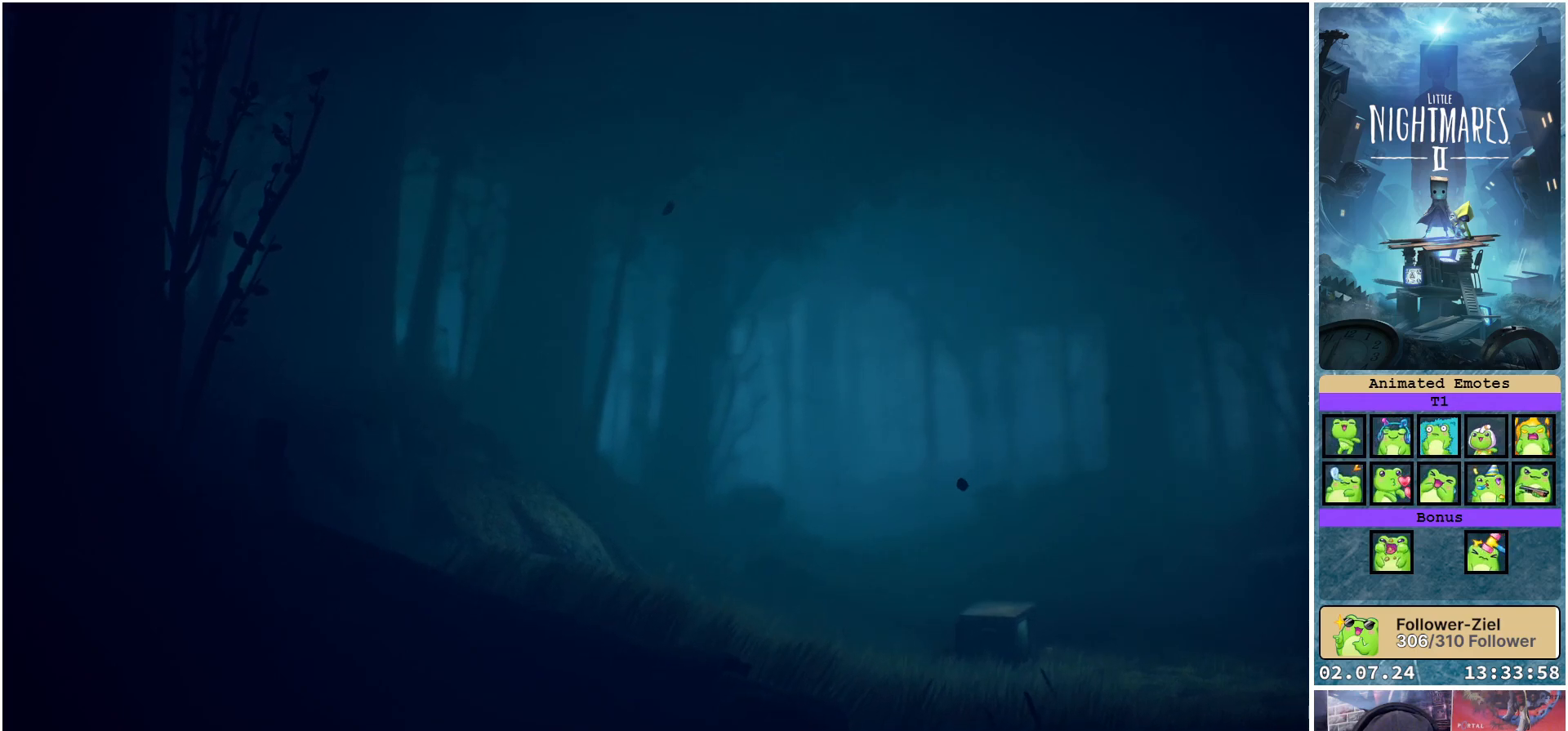
{"buttons": [], "left_stick": "down-left", "right_stick": "center", "events": [[300, "left_stick", "down-left"], [450, "A", "up"]]}
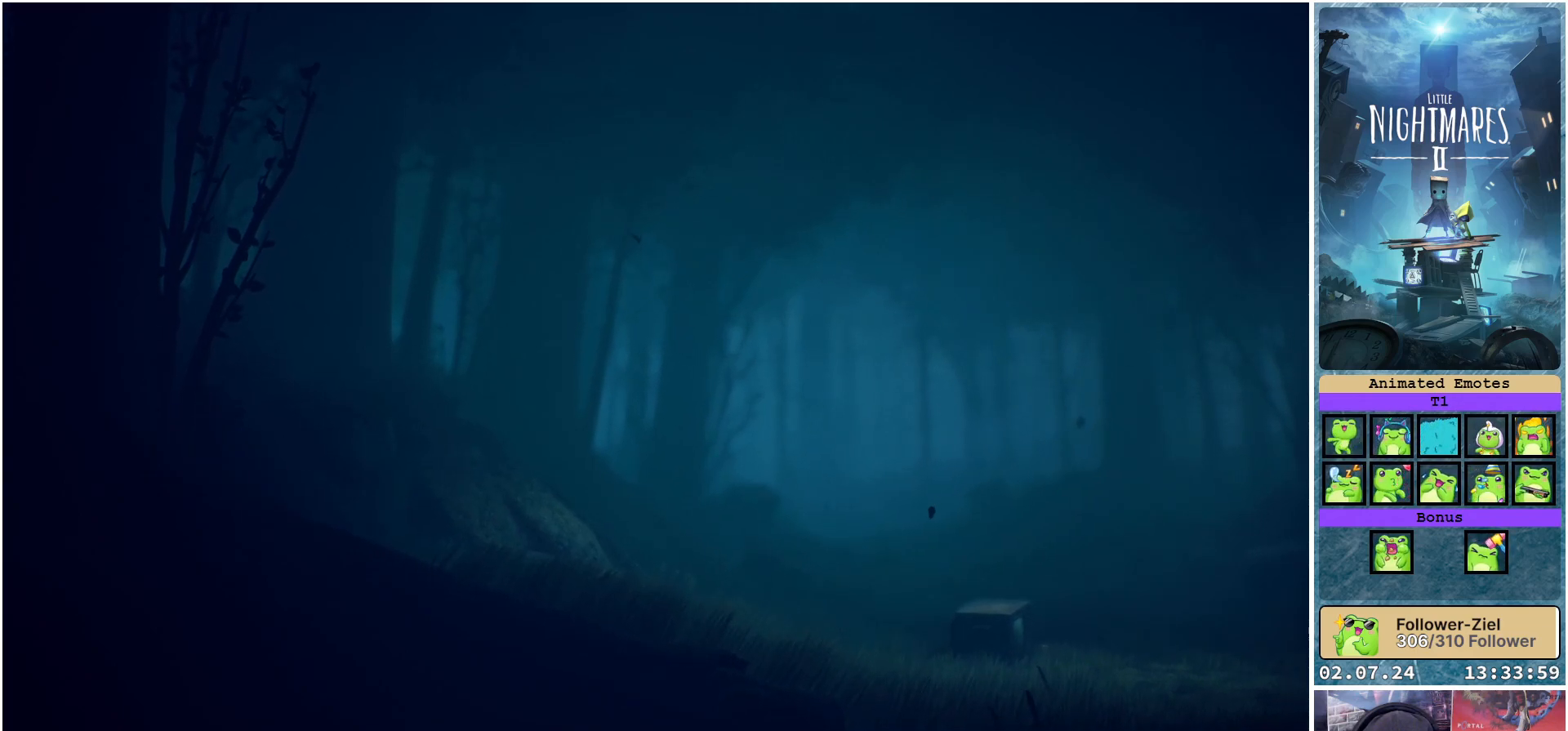
{"buttons": ["A"], "left_stick": "left", "right_stick": "center", "events": [[117, "left_stick", "left"], [250, "A", "down"]]}
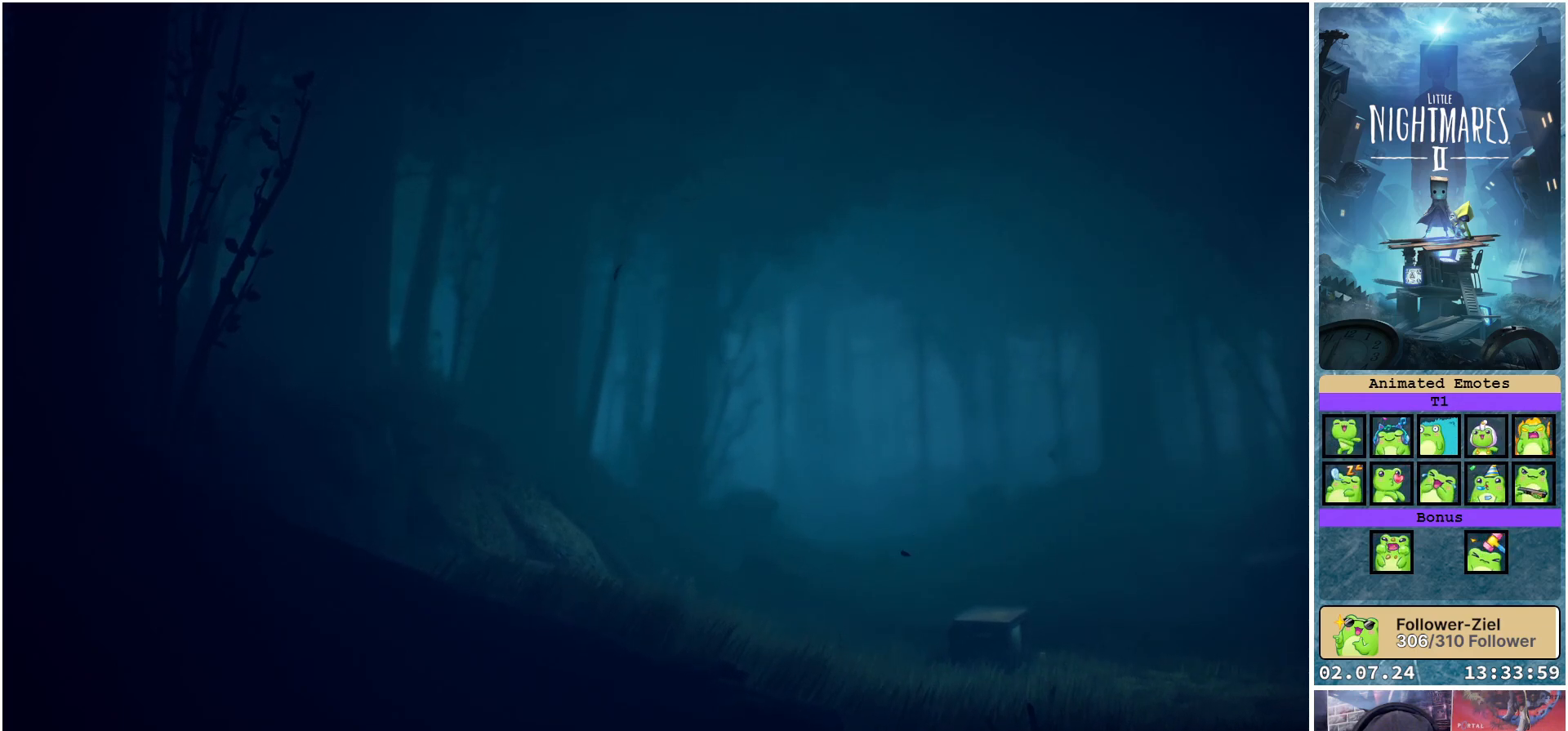
{"buttons": [], "left_stick": "right", "right_stick": "center", "events": [[233, "A", "up"], [233, "left_stick", "up"], [317, "left_stick", "right"]]}
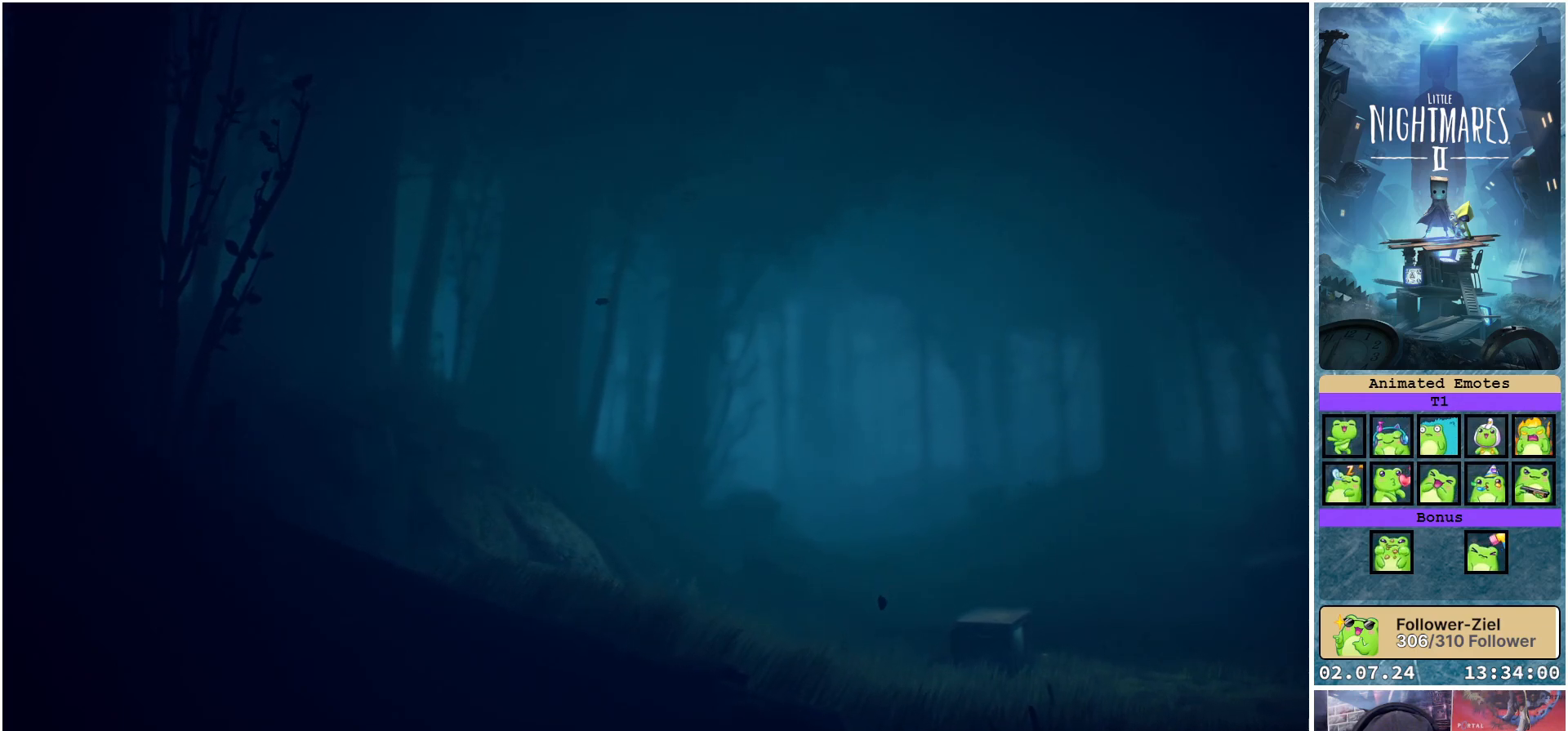
{"buttons": [], "left_stick": "right", "right_stick": "center", "events": [[133, "A", "down"], [483, "A", "up"]]}
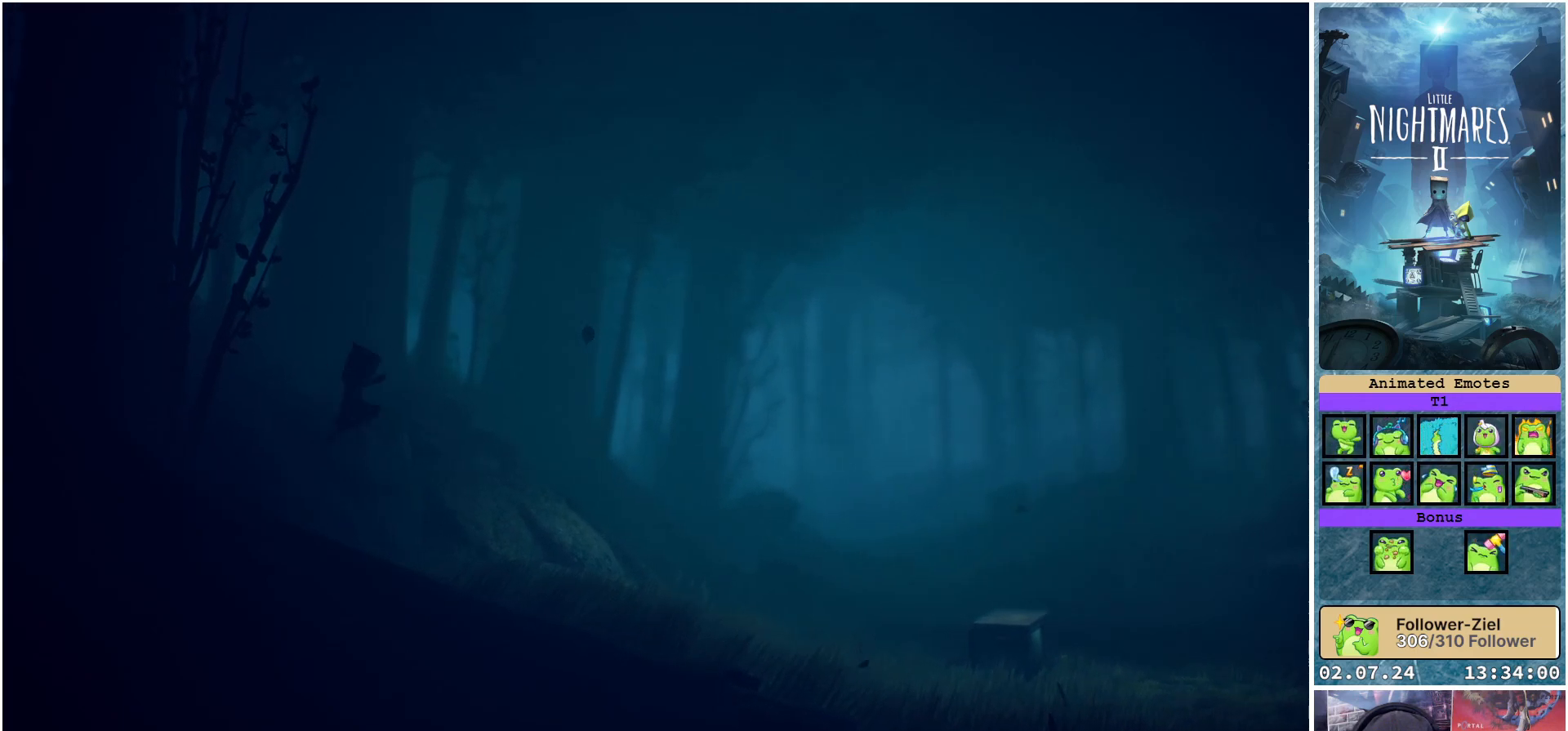
{"buttons": [], "left_stick": "right", "right_stick": "center", "events": [[117, "B", "down"], [317, "B", "up"]]}
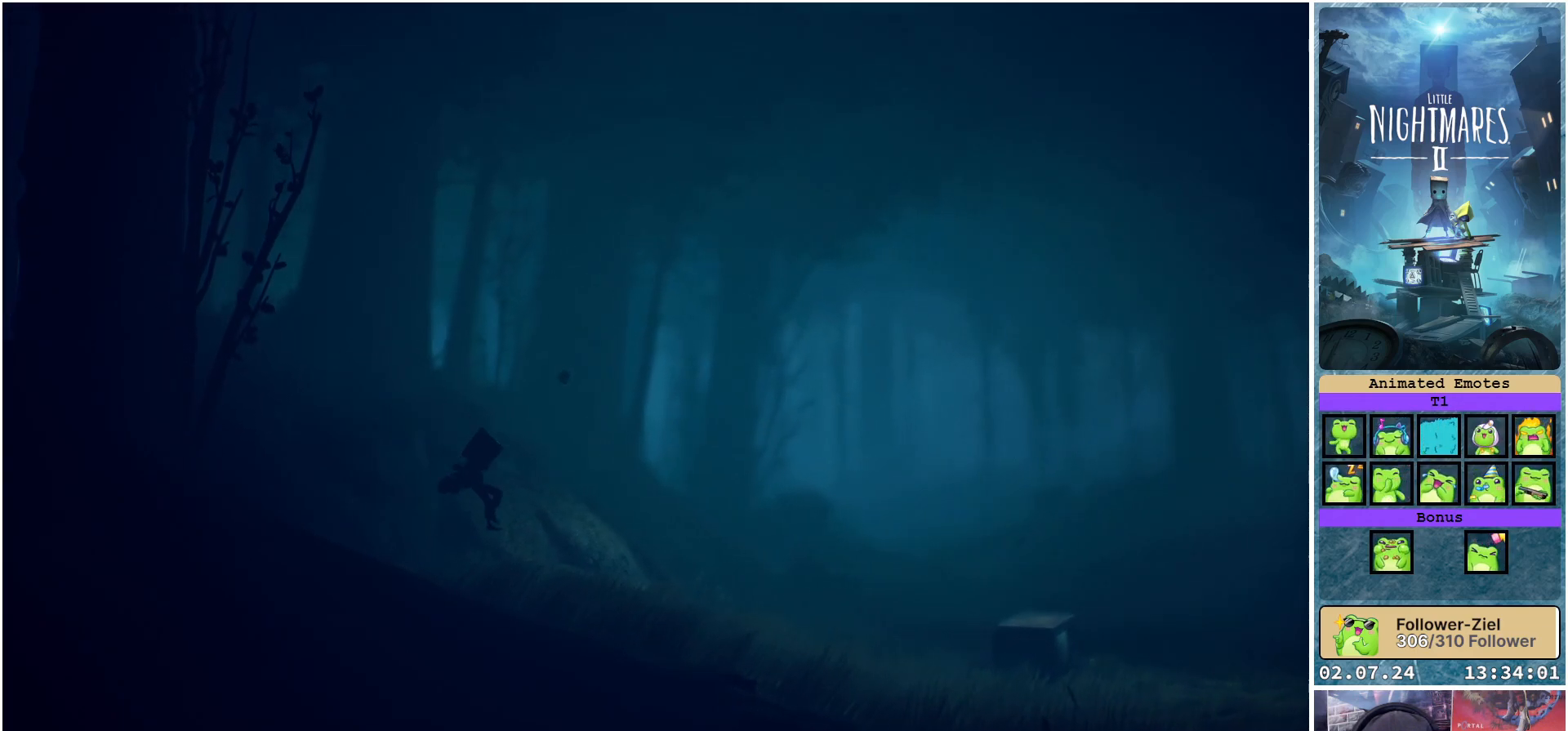
{"buttons": ["X"], "left_stick": "right", "right_stick": "center", "events": [[450, "X", "down"]]}
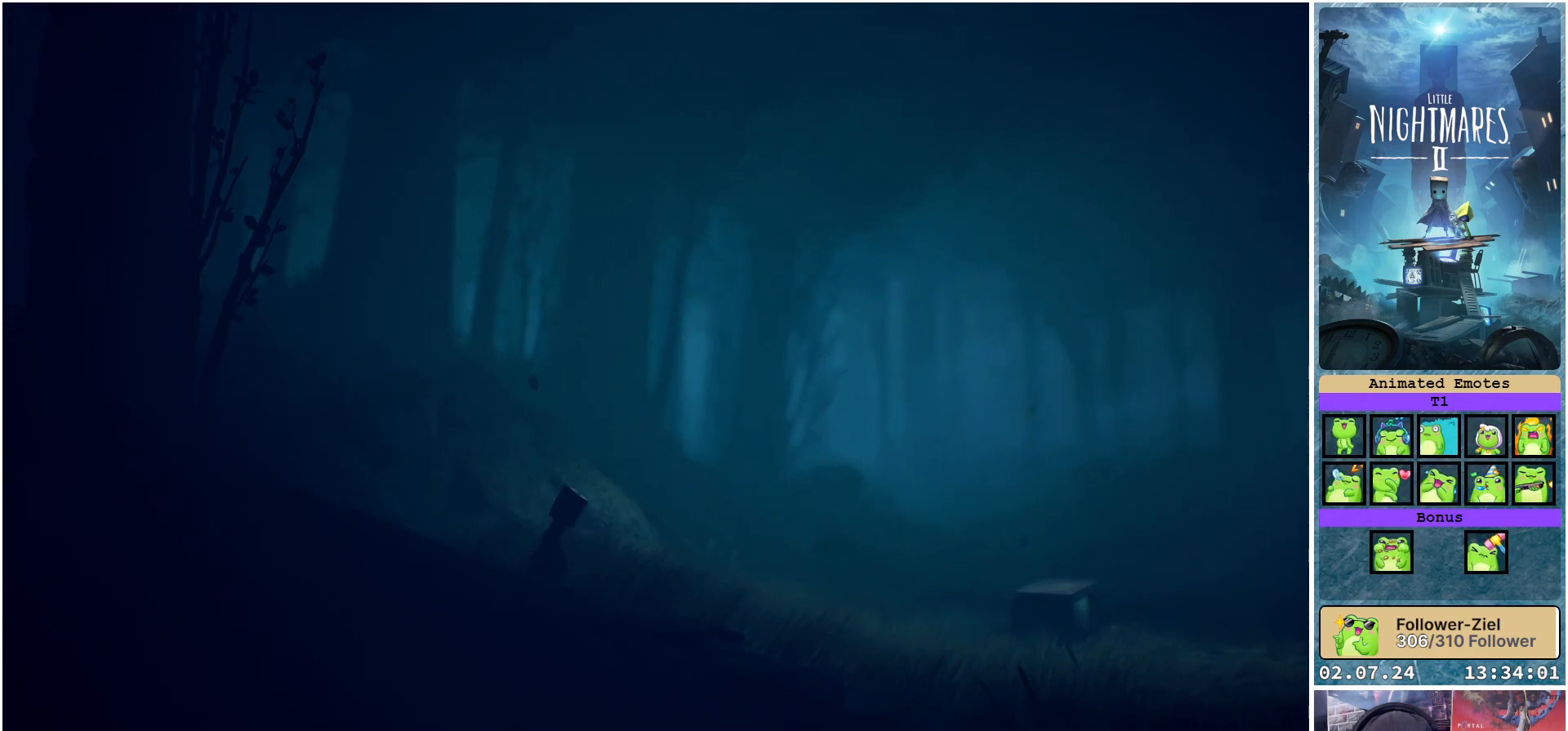
{"buttons": ["X"], "left_stick": "right", "right_stick": "center", "events": [[150, "X", "up"], [450, "X", "down"]]}
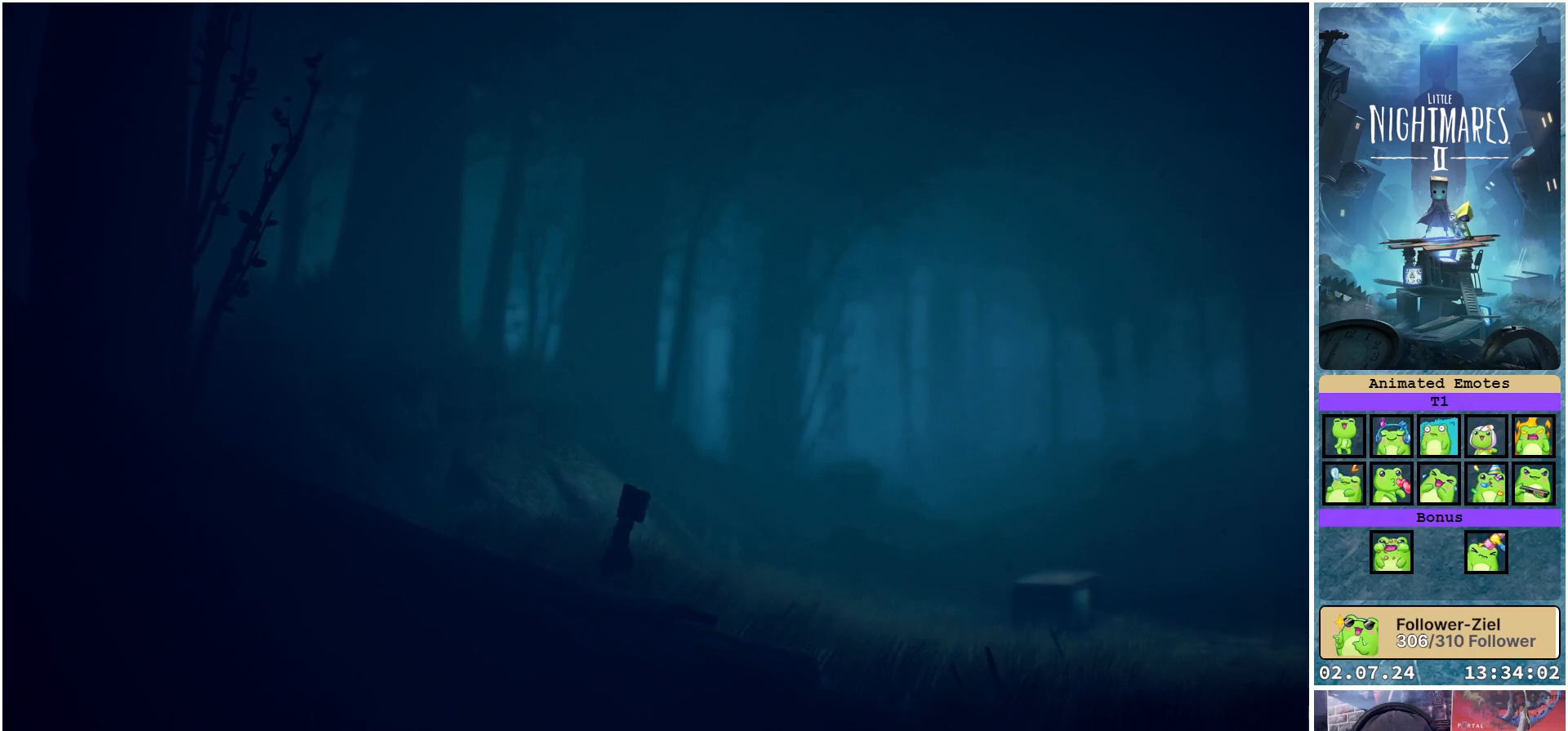
{"buttons": [], "left_stick": "up-right", "right_stick": "center", "events": [[133, "X", "up"], [367, "left_stick", "up-right"]]}
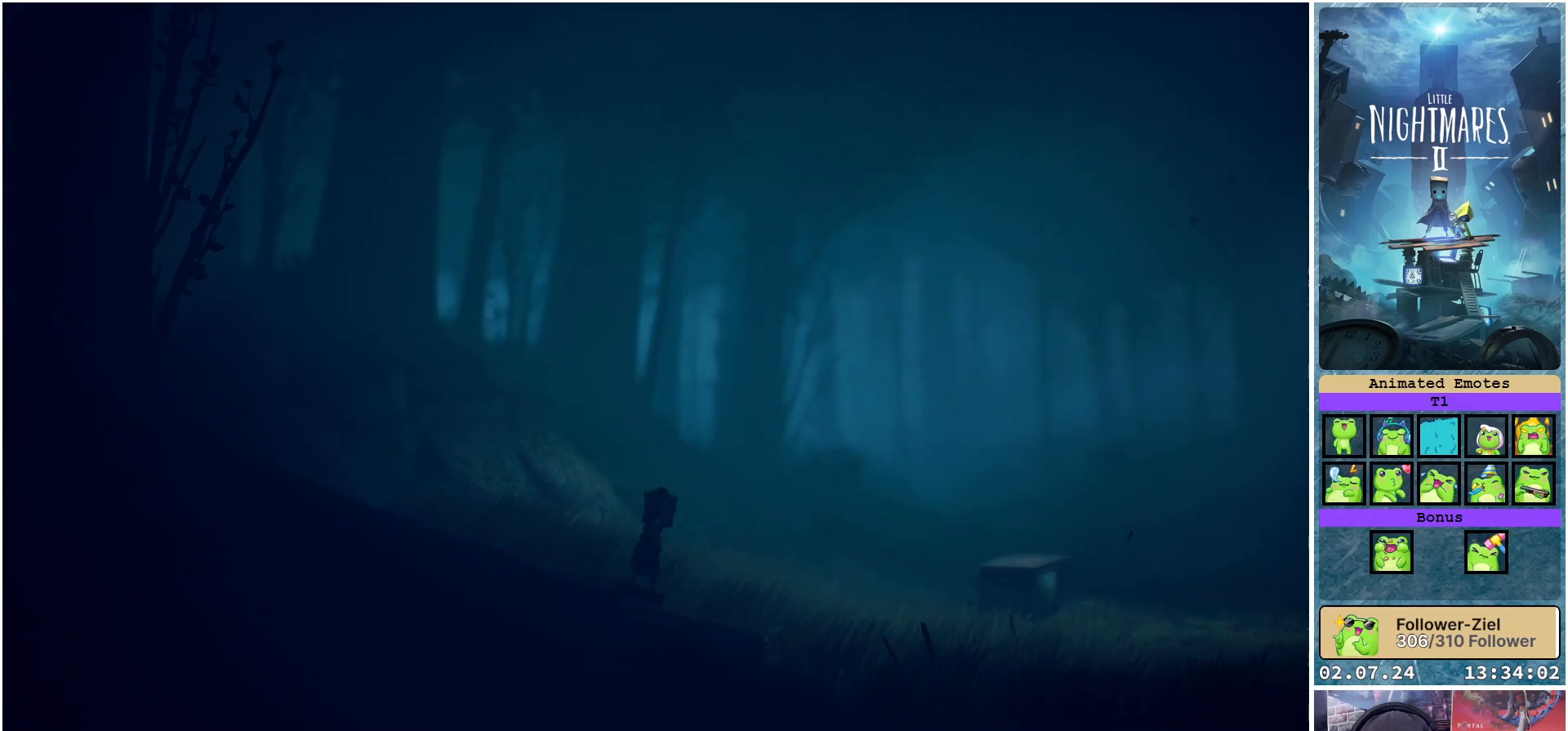
{"buttons": [], "left_stick": "up-right", "right_stick": "center", "events": []}
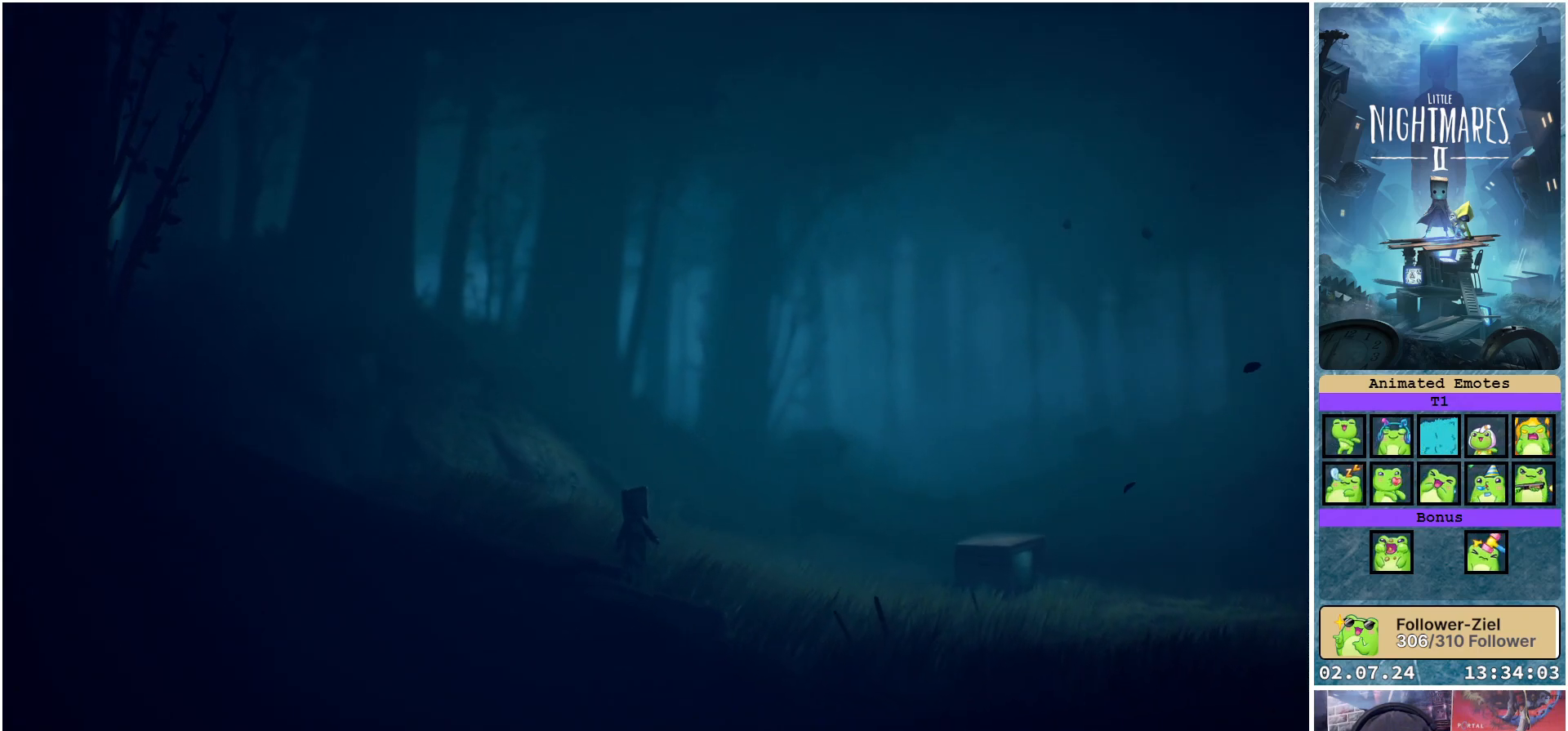
{"buttons": [], "left_stick": "up-right", "right_stick": "center", "events": []}
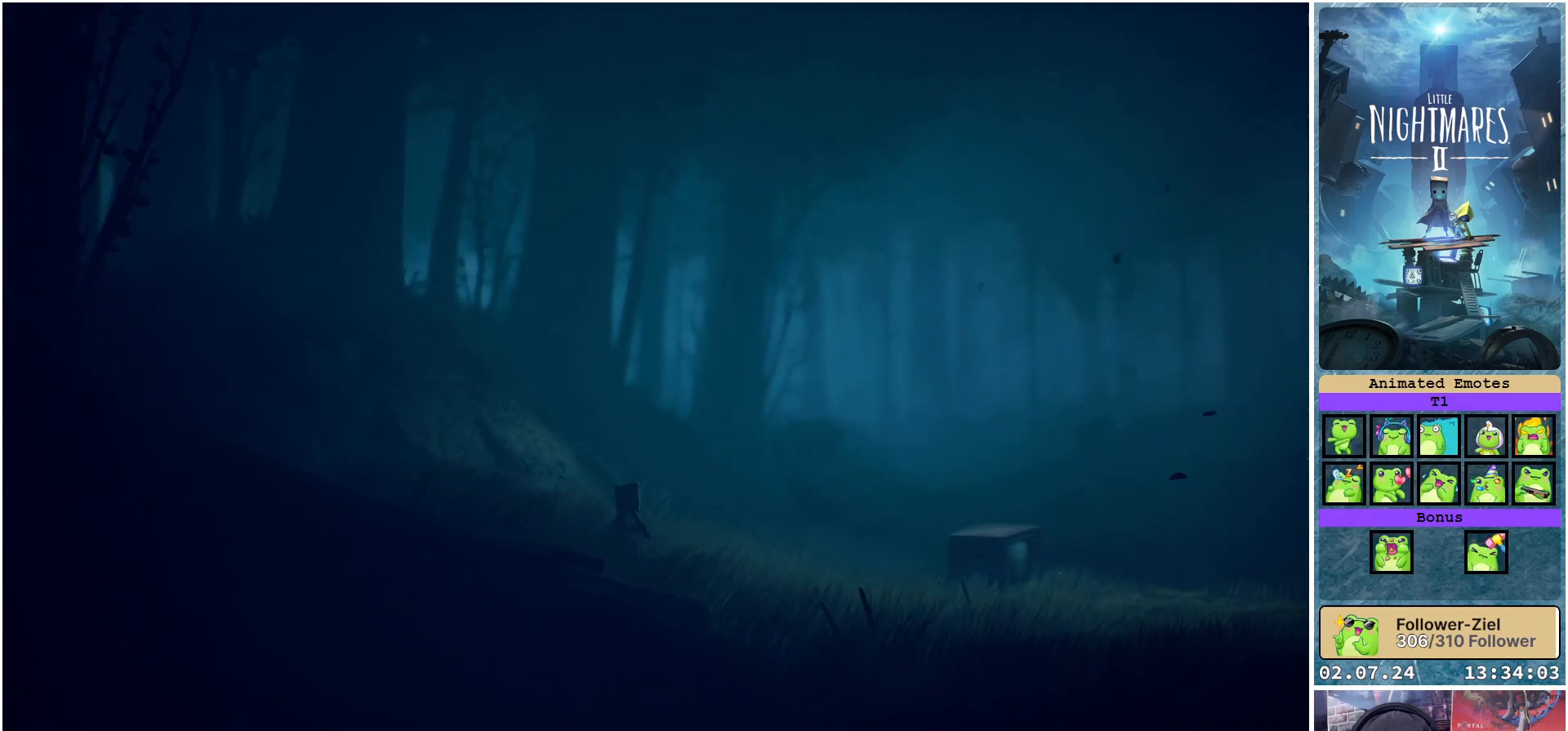
{"buttons": [], "left_stick": "up-right", "right_stick": "center", "events": []}
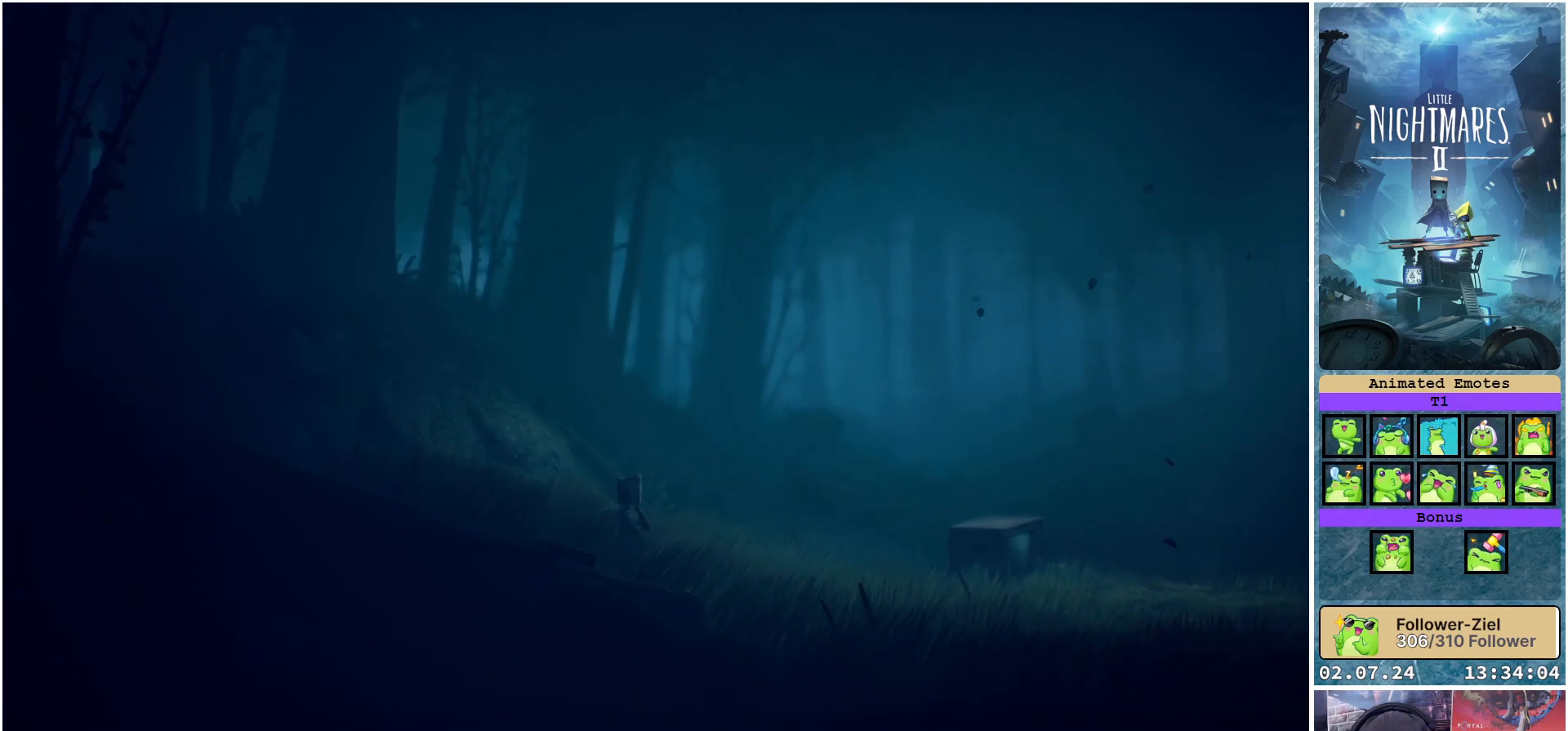
{"buttons": [], "left_stick": "up-right", "right_stick": "center", "events": []}
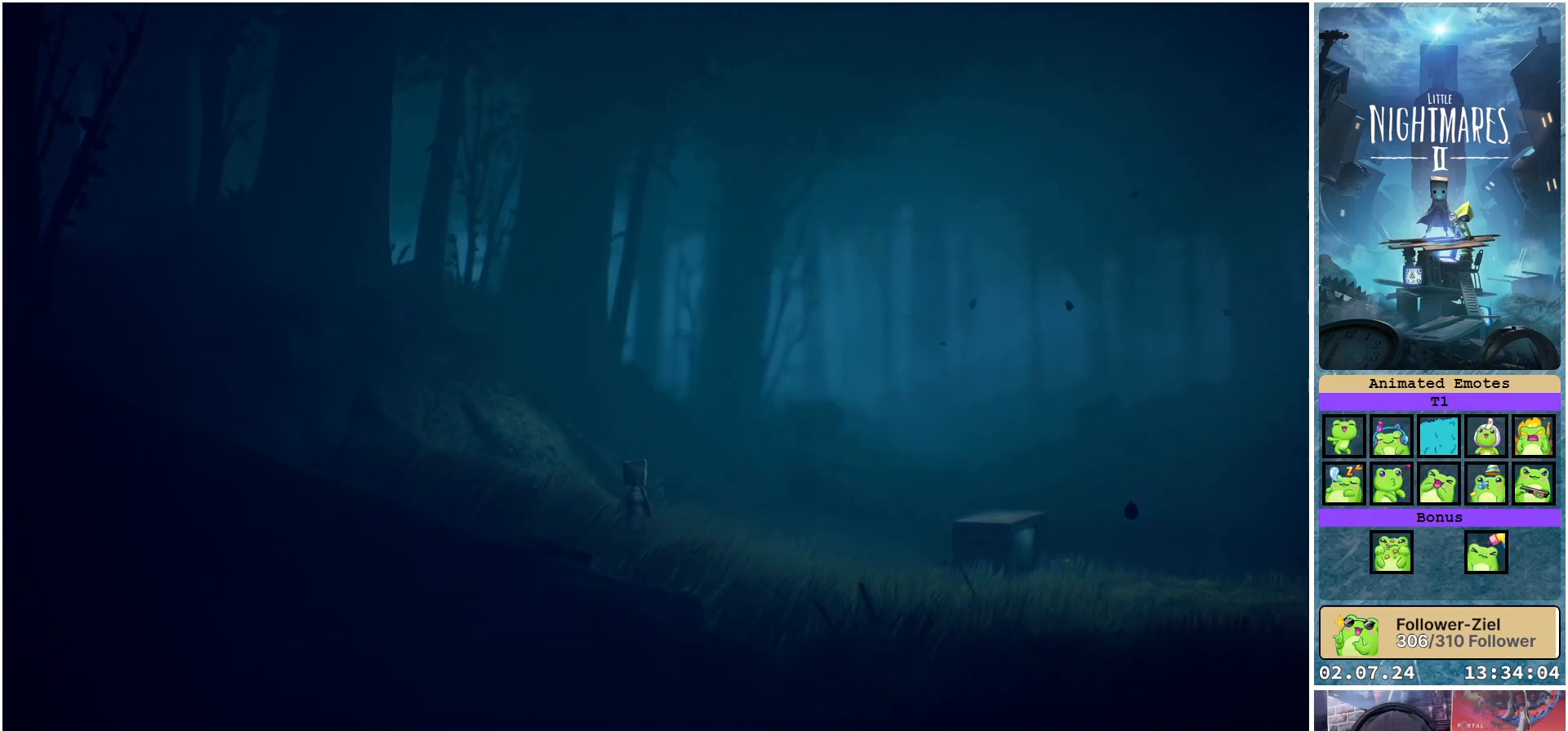
{"buttons": [], "left_stick": "up-right", "right_stick": "center", "events": []}
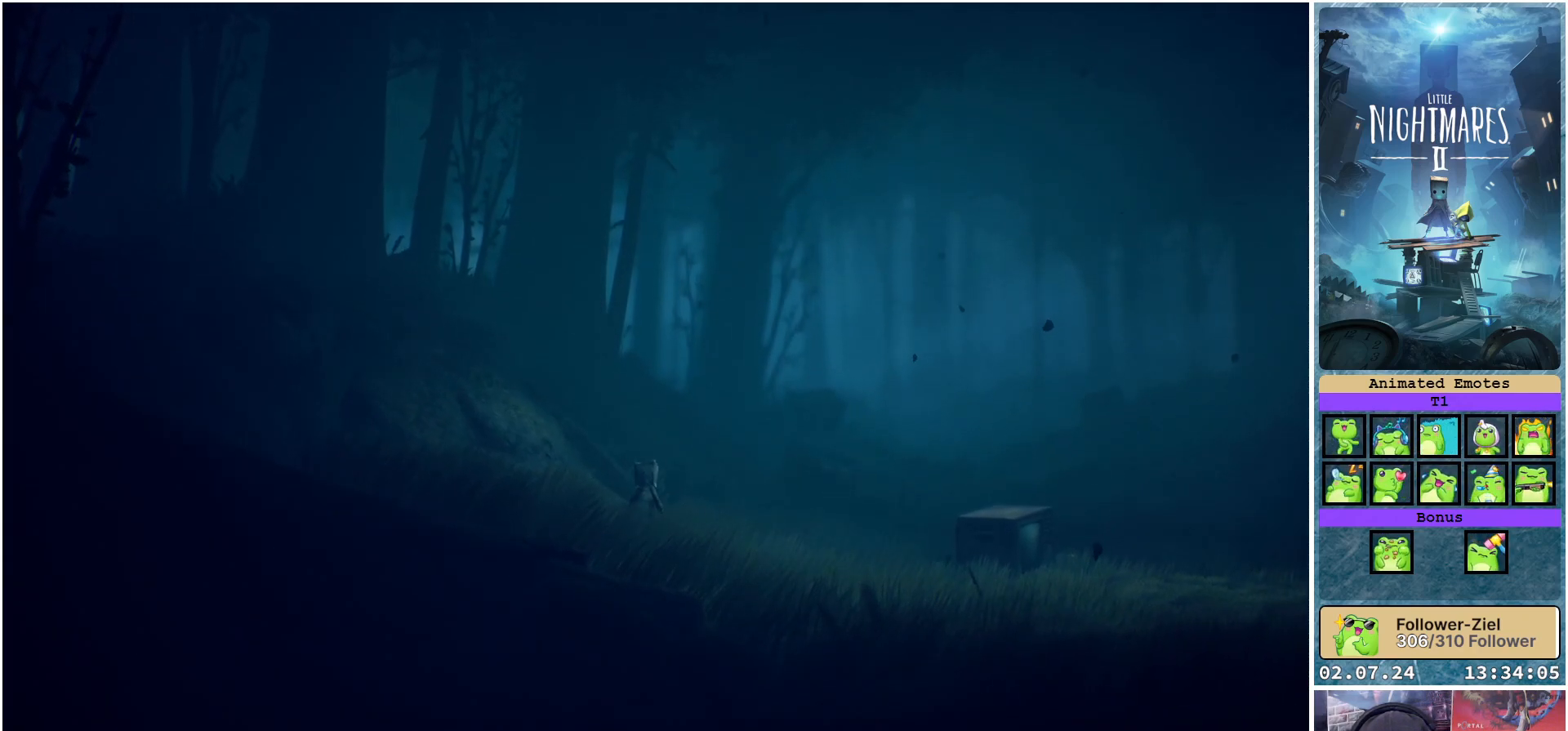
{"buttons": [], "left_stick": "up-right", "right_stick": "center", "events": []}
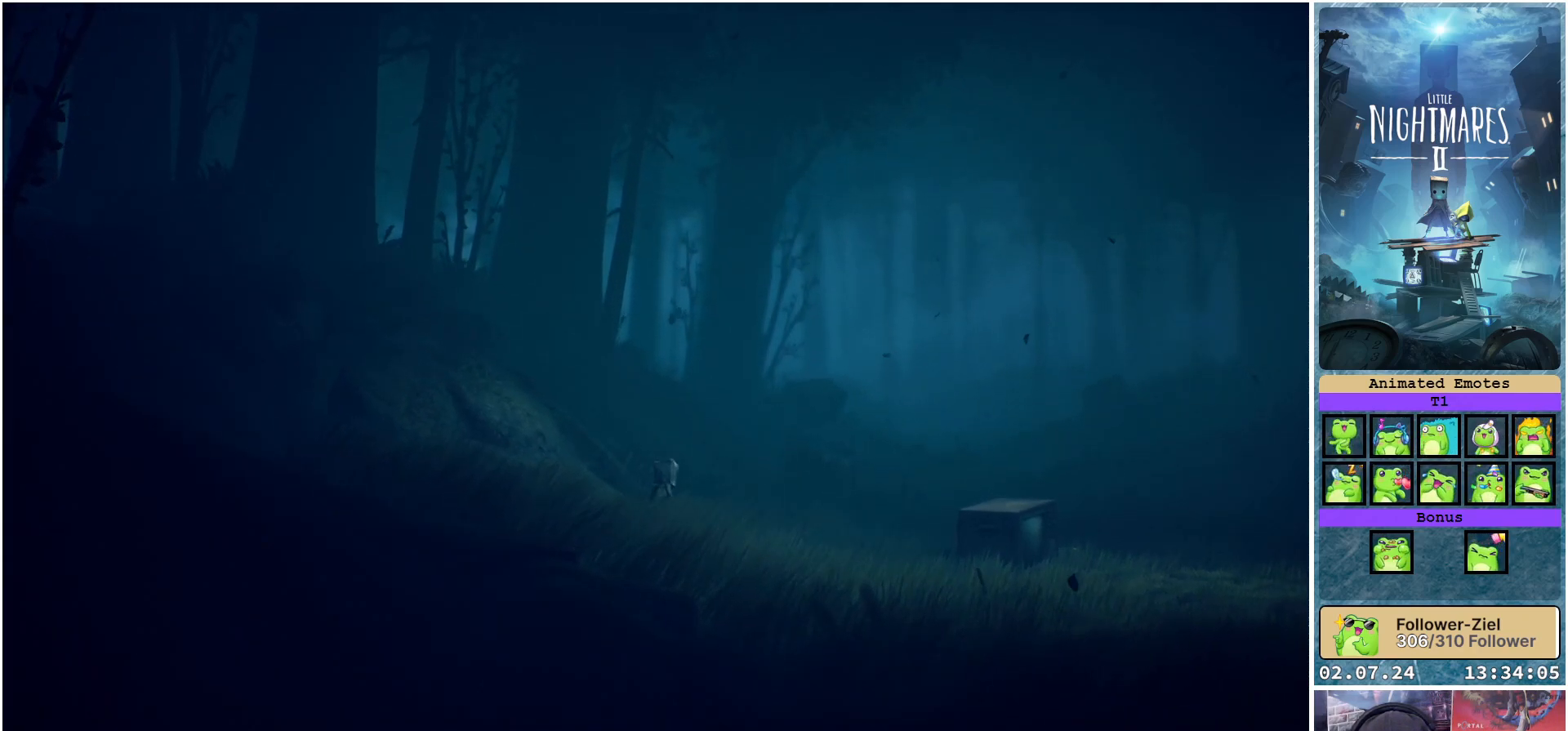
{"buttons": [], "left_stick": "up-right", "right_stick": "center", "events": []}
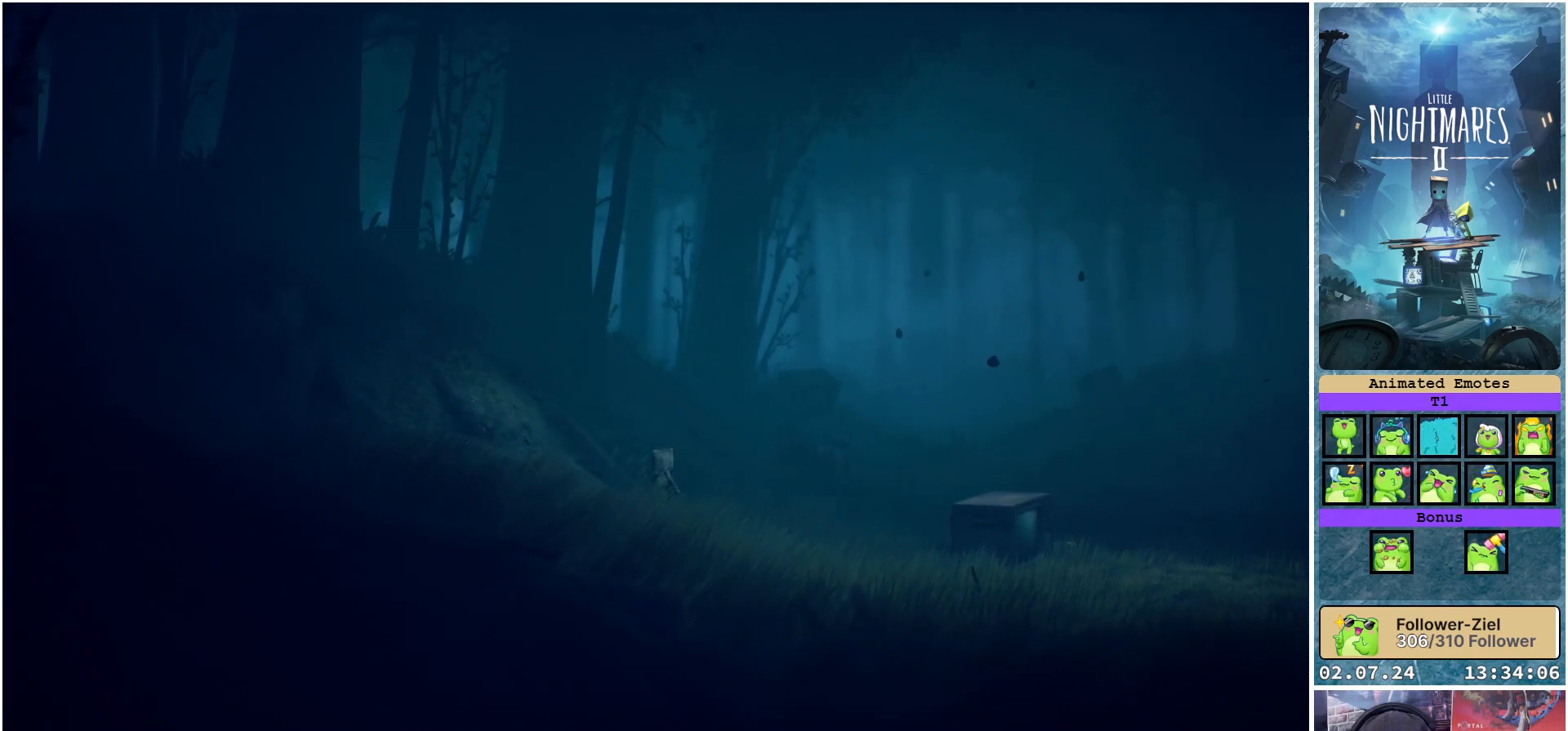
{"buttons": [], "left_stick": "up-right", "right_stick": "center", "events": []}